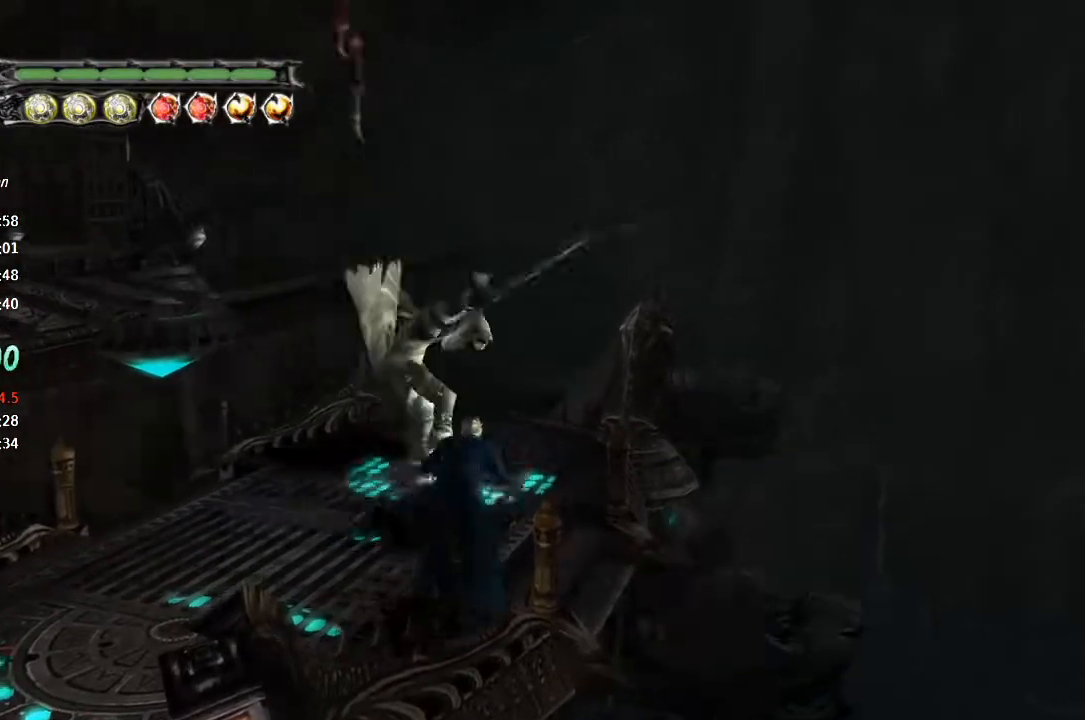
Gameplay with a controller (PlayStation layout); each line is a JSON object with the inputs held at the frame after it (dt_ms = milliseconds from this image to that frame). "button_events" lists button changes between this image and that frame as [ms after this image, input, new state], when the widget could be followed in between (sticks are given only as held states). Not read: L1.
{"dt_ms": 500, "buttons": [], "left_stick": "center", "right_stick": "center", "button_events": [[67, "CROSS", "up"], [100, "TRIANGLE", "down"], [233, "TRIANGLE", "up"], [267, "SQUARE", "up"], [400, "CROSS", "down"], [467, "CROSS", "up"]]}
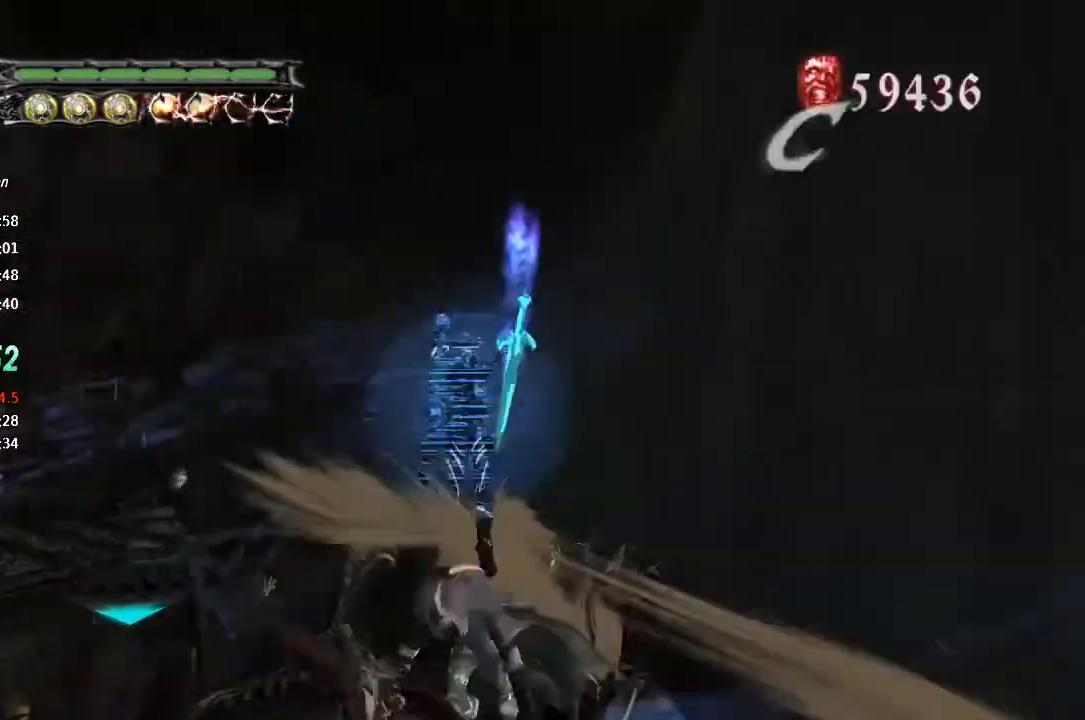
{"dt_ms": 500, "buttons": ["TRIANGLE"], "left_stick": "center", "right_stick": "center", "button_events": [[33, "TRIANGLE", "down"], [133, "TRIANGLE", "up"], [300, "CROSS", "down"], [367, "CROSS", "up"], [433, "TRIANGLE", "down"]]}
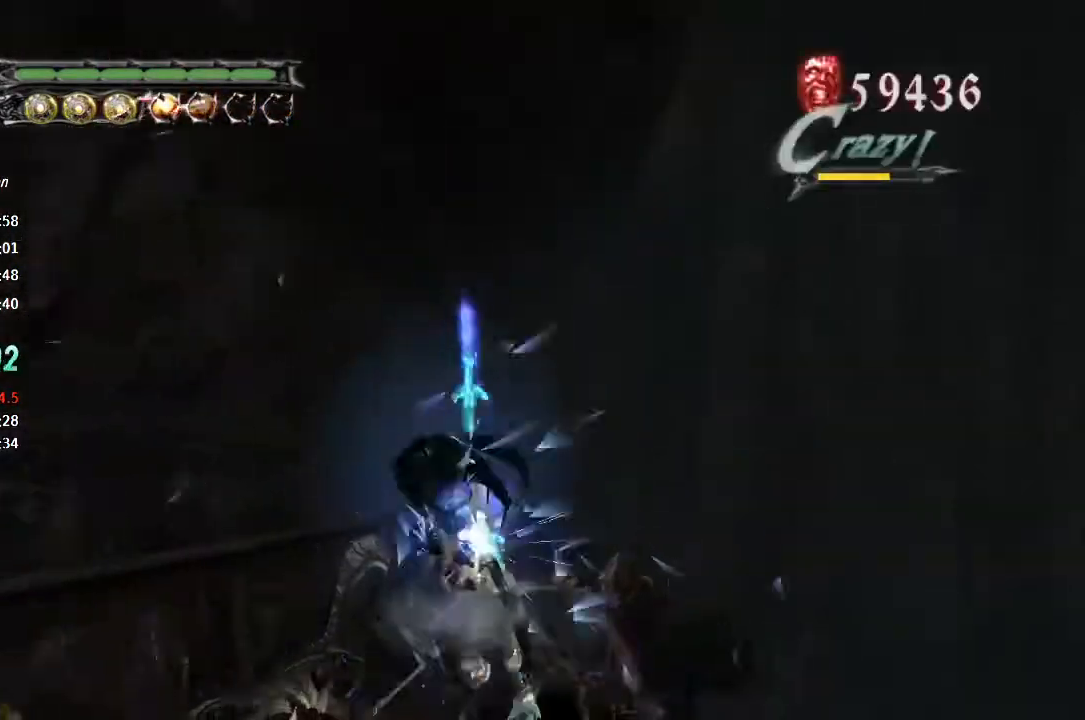
{"dt_ms": 500, "buttons": [], "left_stick": "center", "right_stick": "center", "button_events": [[33, "TRIANGLE", "up"], [100, "SQUARE", "down"], [233, "CROSS", "down"], [233, "SQUARE", "up"], [333, "CROSS", "up"], [367, "TRIANGLE", "down"], [500, "TRIANGLE", "up"]]}
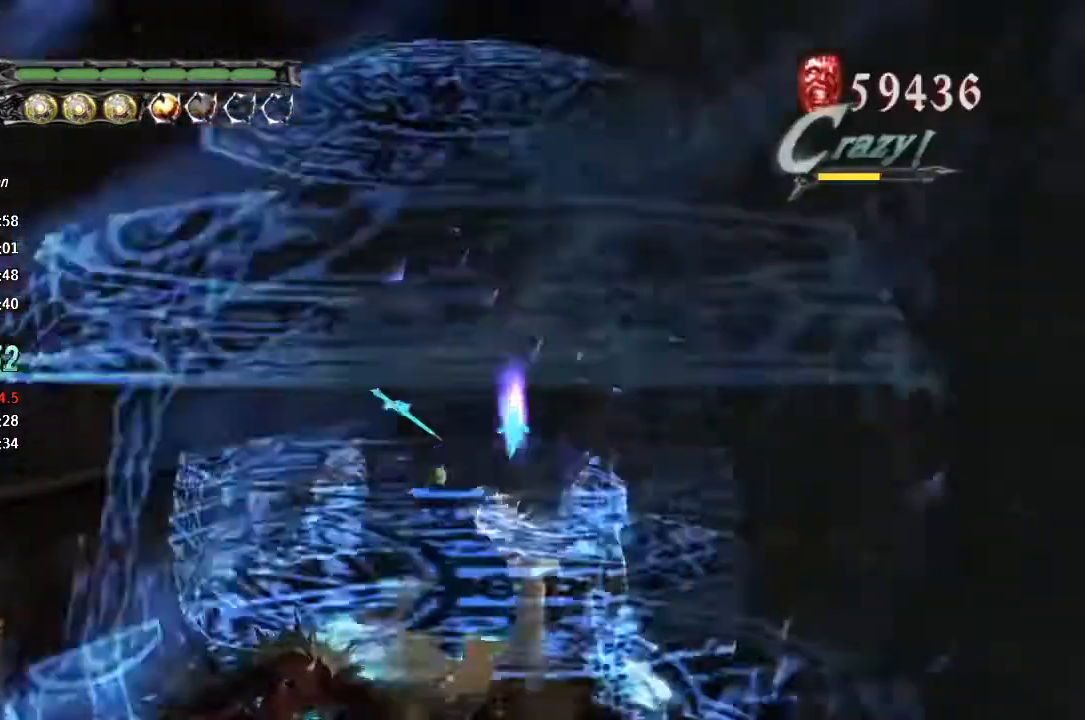
{"dt_ms": 500, "buttons": ["TRIANGLE"], "left_stick": "center", "right_stick": "center", "button_events": [[133, "TRIANGLE", "down"], [200, "TRIANGLE", "up"], [267, "TRIANGLE", "down"]]}
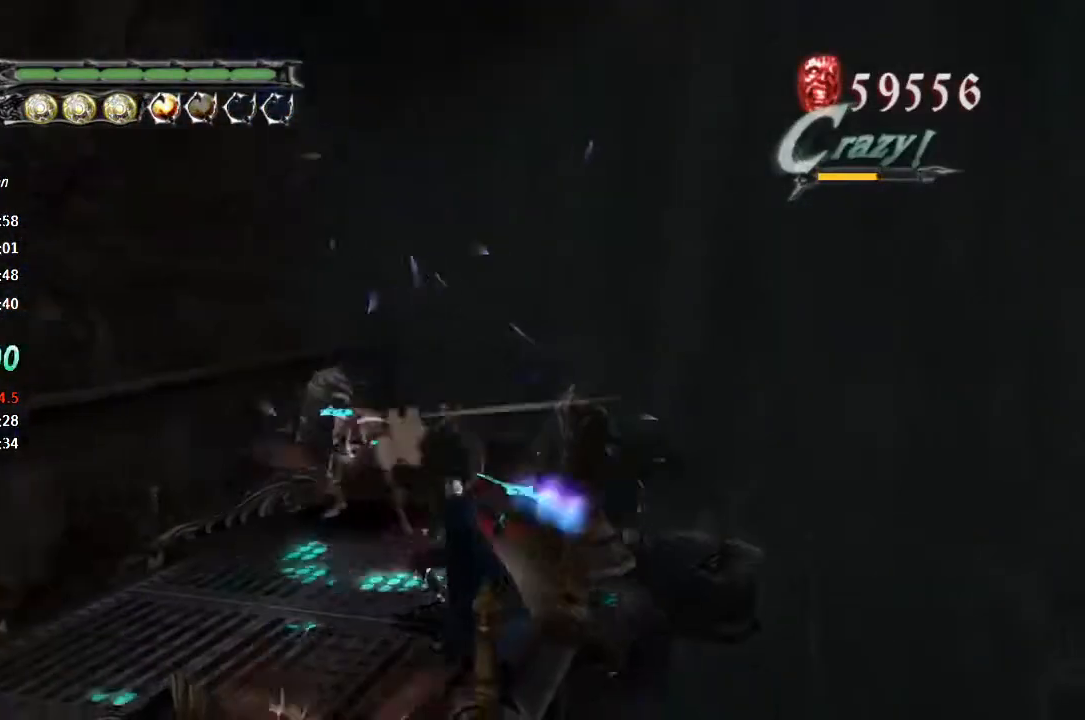
{"dt_ms": 500, "buttons": ["TRIANGLE"], "left_stick": "center", "right_stick": "center", "button_events": [[200, "TRIANGLE", "up"], [267, "TRIANGLE", "down"], [333, "R1", "down"], [333, "R2", "down"], [433, "TRIANGLE", "up"], [467, "R1", "up"], [467, "R2", "up"], [500, "TRIANGLE", "down"]]}
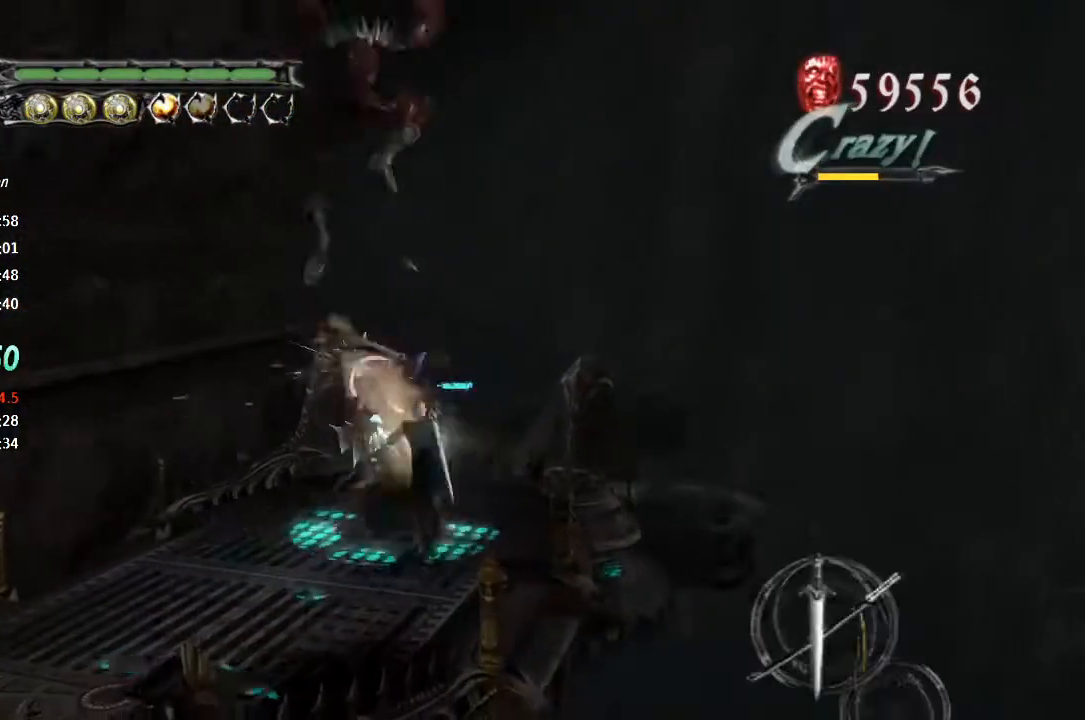
{"dt_ms": 500, "buttons": ["TRIANGLE"], "left_stick": "center", "right_stick": "center", "button_events": [[67, "TRIANGLE", "up"], [133, "TRIANGLE", "down"], [200, "TRIANGLE", "up"], [267, "TRIANGLE", "down"], [333, "TRIANGLE", "up"], [400, "L2", "down"], [400, "TRIANGLE", "down"], [500, "L2", "up"]]}
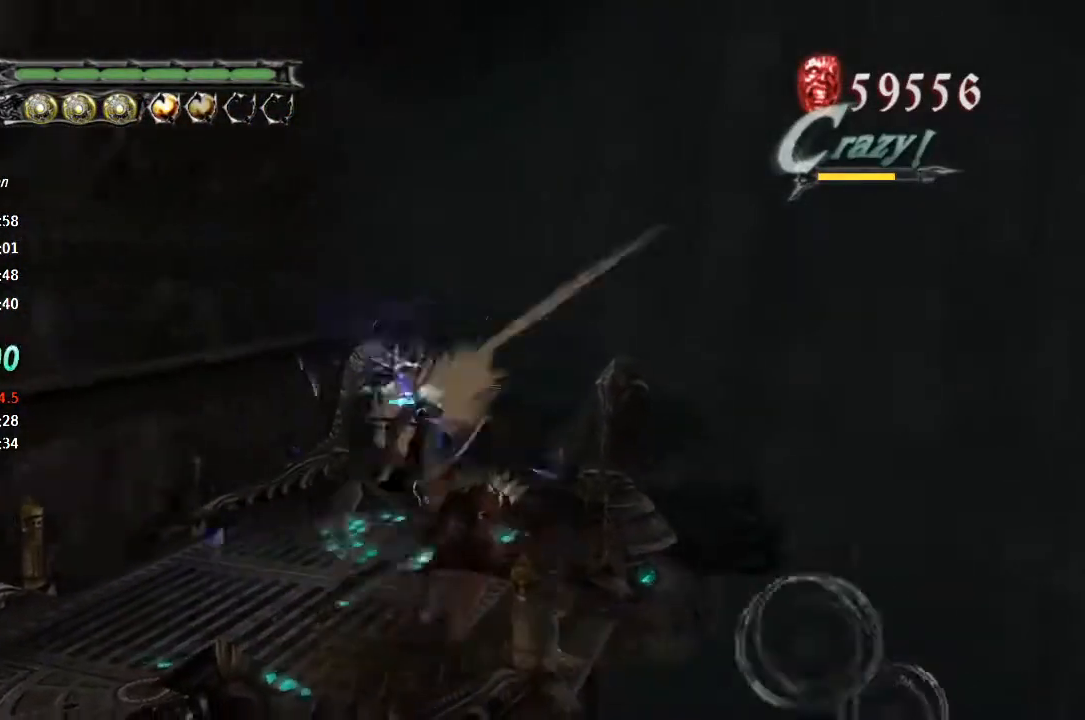
{"dt_ms": 500, "buttons": [], "left_stick": "center", "right_stick": "center", "button_events": [[100, "TRIANGLE", "up"], [167, "TRIANGLE", "down"], [233, "TRIANGLE", "up"], [300, "TRIANGLE", "down"], [367, "TRIANGLE", "up"], [433, "TRIANGLE", "down"], [500, "TRIANGLE", "up"]]}
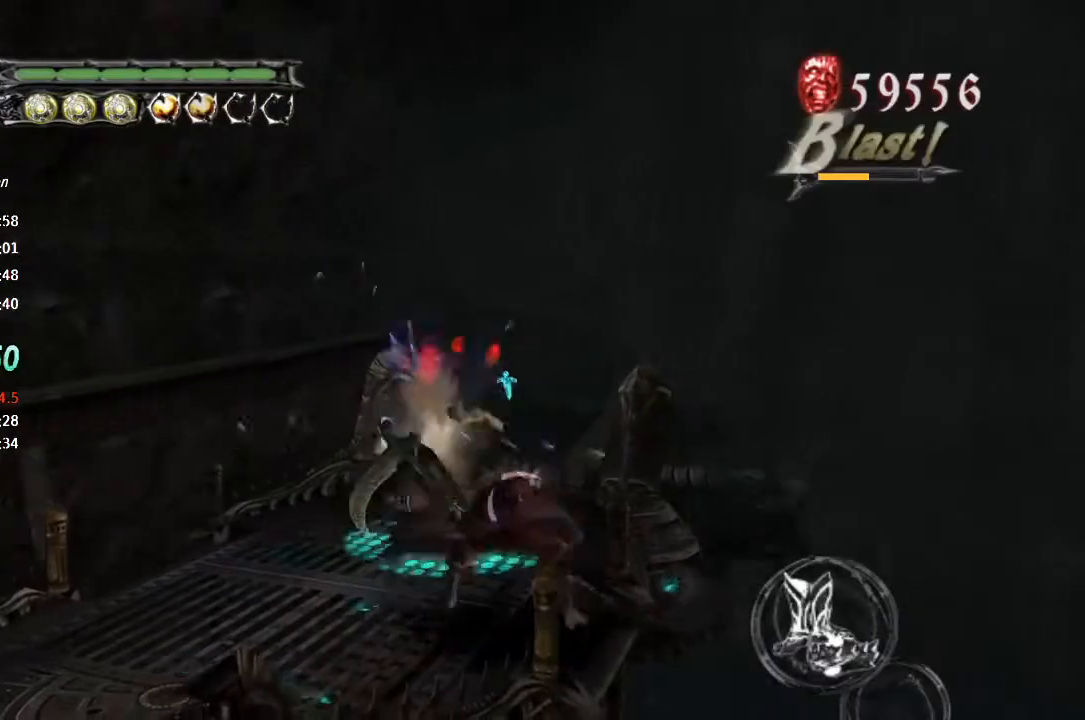
{"dt_ms": 500, "buttons": [], "left_stick": "down-left", "right_stick": "center", "button_events": [[300, "CROSS", "down"], [467, "CROSS", "up"]]}
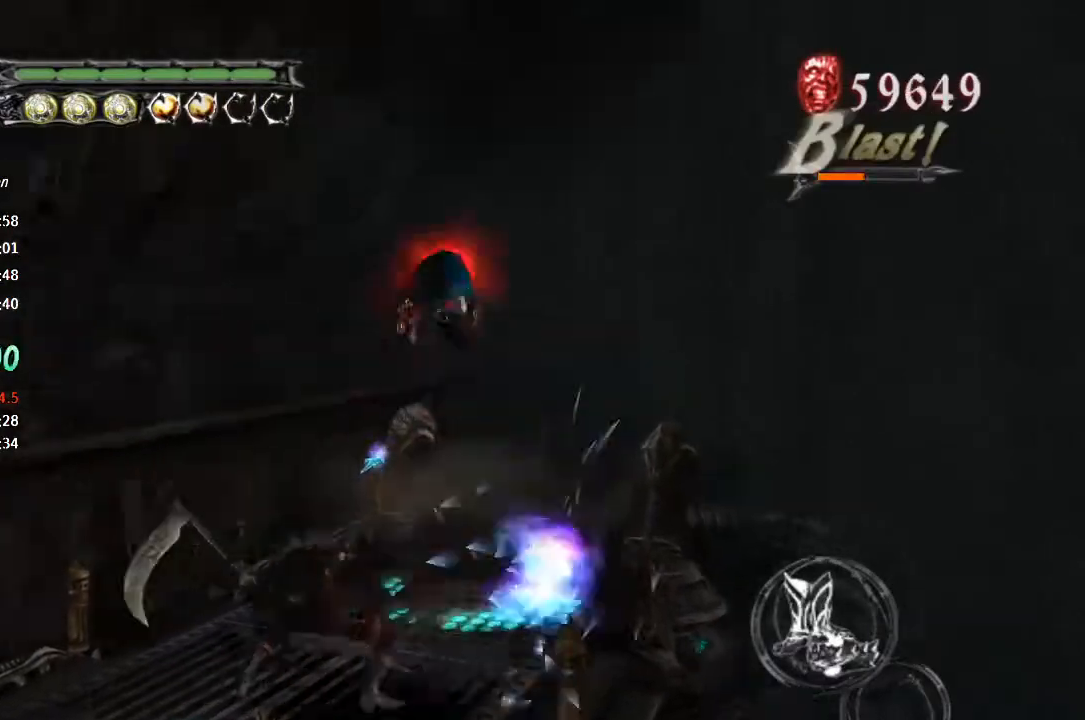
{"dt_ms": 500, "buttons": ["R1", "R2"], "left_stick": "center", "right_stick": "center", "button_events": [[33, "TRIANGLE", "down"], [100, "TRIANGLE", "up"], [167, "TRIANGLE", "down"], [233, "TRIANGLE", "up"], [300, "TRIANGLE", "down"], [400, "R1", "down"], [400, "R2", "down"], [467, "TRIANGLE", "up"]]}
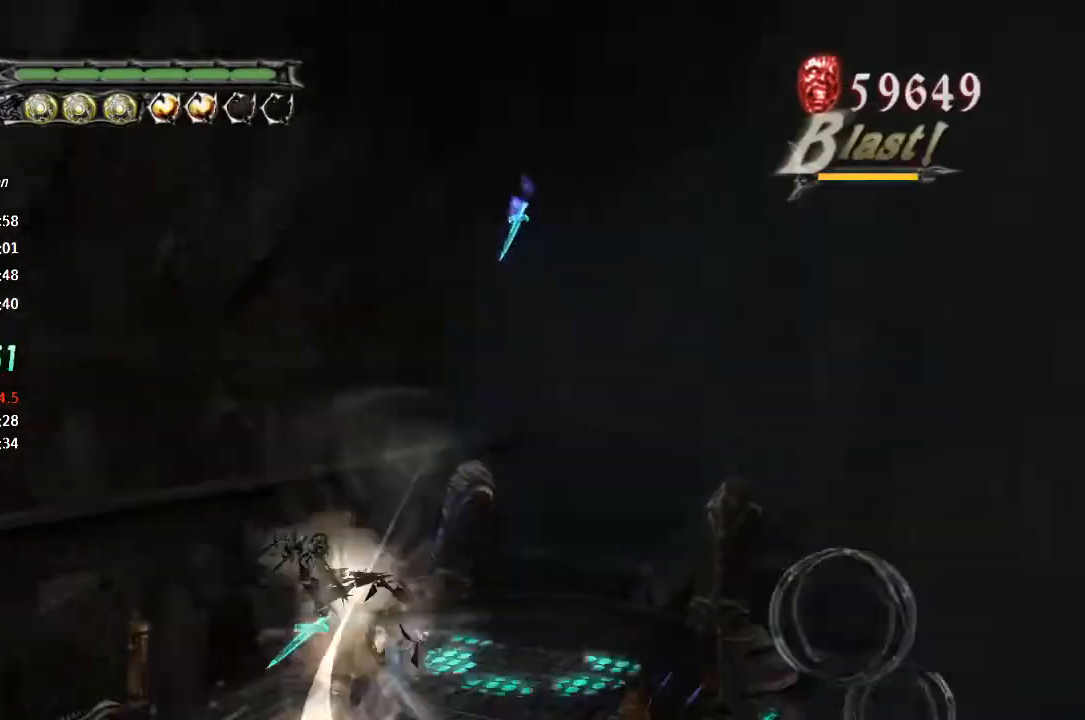
{"dt_ms": 500, "buttons": [], "left_stick": "center", "right_stick": "center", "button_events": [[33, "TRIANGLE", "down"], [67, "R1", "up"], [67, "R2", "up"], [100, "TRIANGLE", "up"], [167, "TRIANGLE", "down"], [233, "TRIANGLE", "up"], [300, "TRIANGLE", "down"], [500, "TRIANGLE", "up"]]}
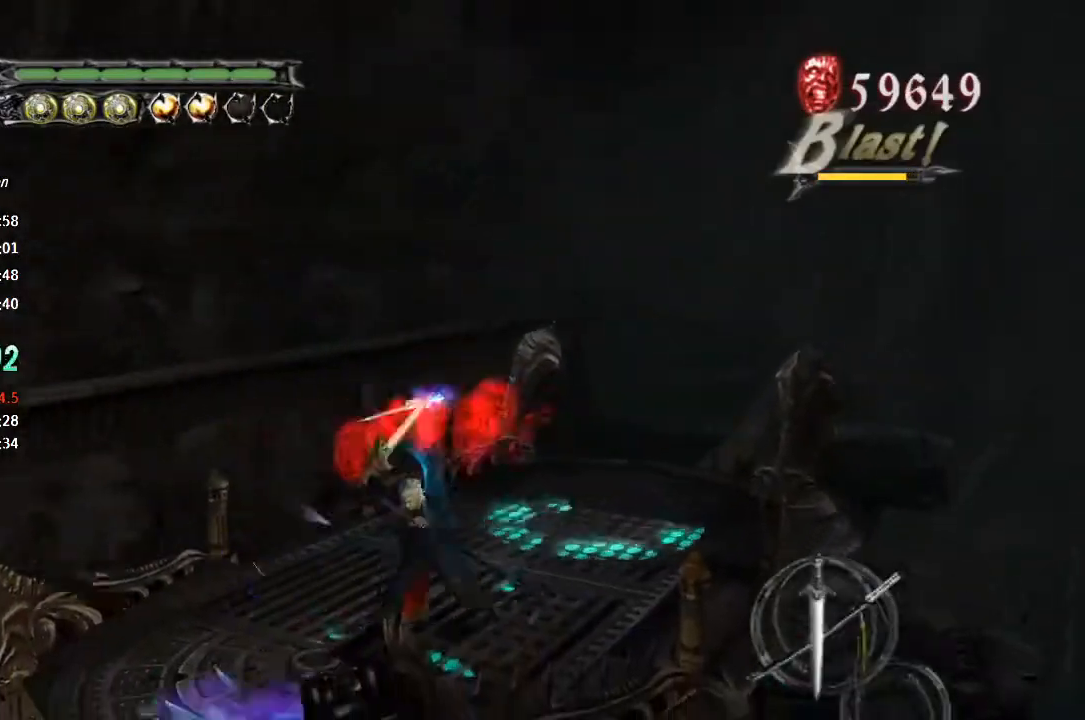
{"dt_ms": 1000, "buttons": ["SQUARE", "TRIANGLE"], "left_stick": "center", "right_stick": "center", "button_events": [[67, "SQUARE", "down"], [300, "L2", "down"], [400, "L2", "up"], [700, "CROSS", "down"], [900, "CROSS", "up"], [900, "TRIANGLE", "down"]]}
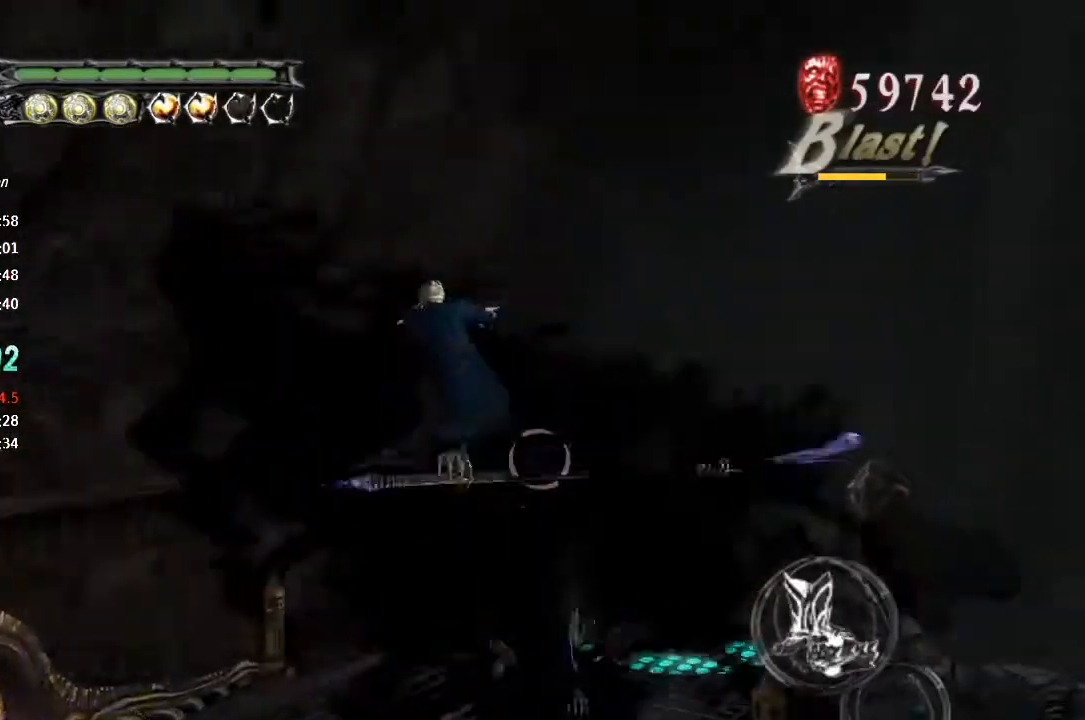
{"dt_ms": 500, "buttons": ["SQUARE"], "left_stick": "center", "right_stick": "center", "button_events": [[67, "TRIANGLE", "up"], [233, "CROSS", "down"], [333, "CROSS", "up"], [333, "TRIANGLE", "down"], [433, "TRIANGLE", "up"]]}
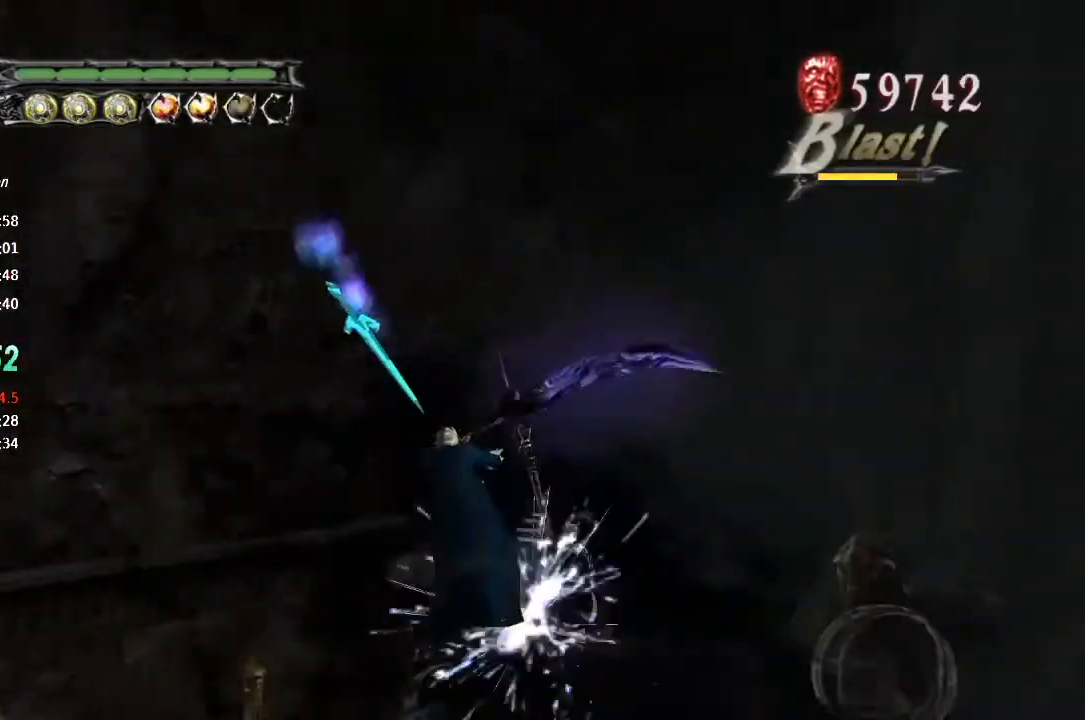
{"dt_ms": 500, "buttons": ["CROSS", "SQUARE"], "left_stick": "center", "right_stick": "center", "button_events": [[133, "CROSS", "down"], [267, "CROSS", "up"], [267, "TRIANGLE", "down"], [367, "TRIANGLE", "up"], [500, "CROSS", "down"]]}
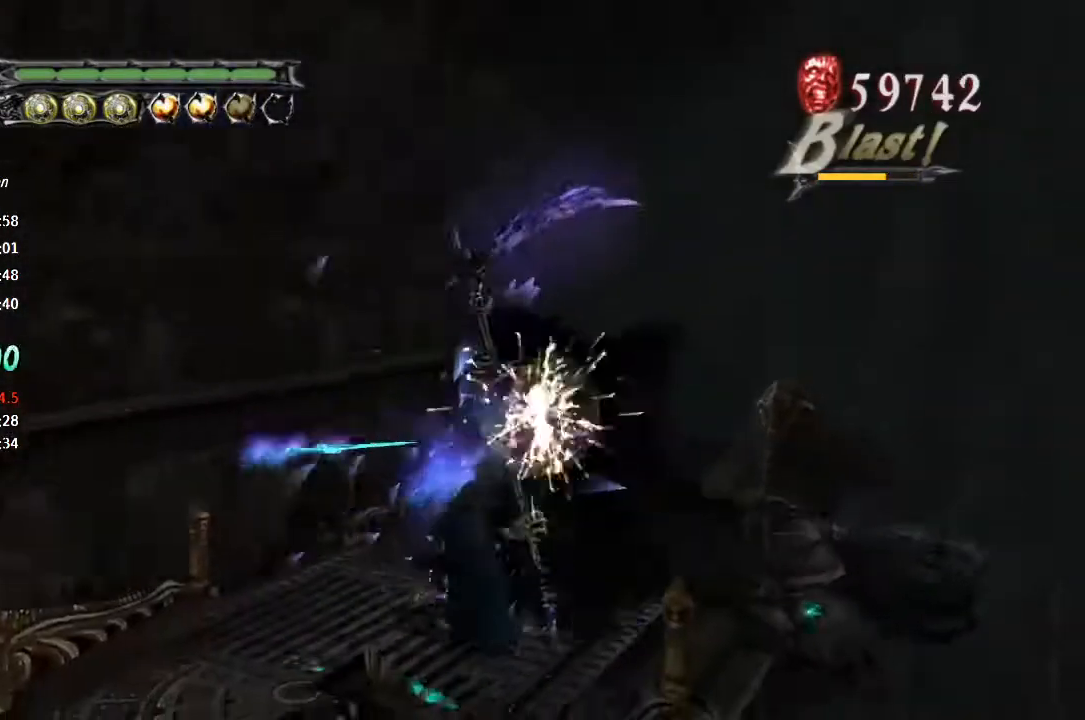
{"dt_ms": 500, "buttons": ["SQUARE"], "left_stick": "center", "right_stick": "center", "button_events": [[200, "CROSS", "up"], [200, "TRIANGLE", "down"], [333, "TRIANGLE", "up"]]}
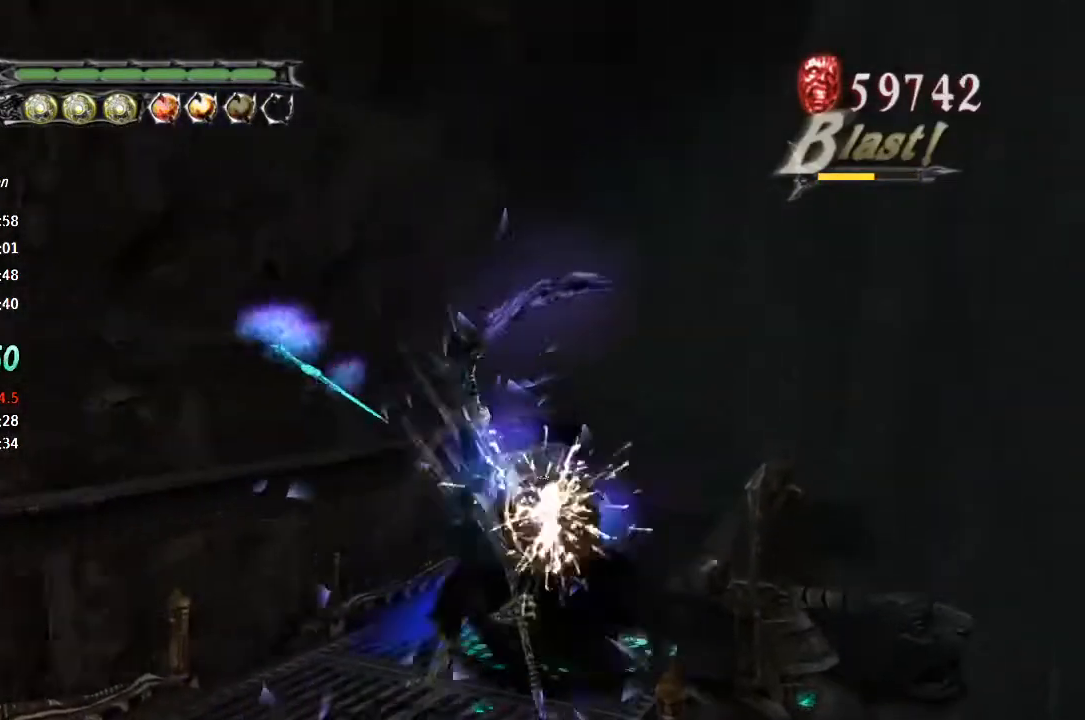
{"dt_ms": 500, "buttons": ["SQUARE"], "left_stick": "center", "right_stick": "center", "button_events": [[33, "CROSS", "down"], [167, "TRIANGLE", "down"], [200, "CROSS", "up"], [300, "TRIANGLE", "up"]]}